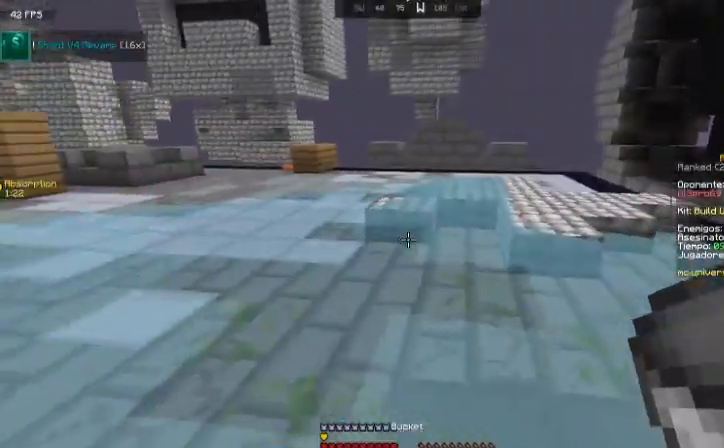
Gameplay with keyboard and mouse; each line is a JSON object with the keys and mouse buttons held at the frame after it. "events" lists presses ("down") and releases ("up") of "a", "d", "s", "space", "w", "mouse_left" and "mouse_right" between this image and that frame as [ms after this image, input, new state], when the widget could be followed in between. "mouse_left", "mouse_right" = the "left", "right" buttons of the "mouse" list. No other keys are recorded. Fast repeated clicks can show as one long hold. Mouse movement is not recorded.
{"keys": ["d", "w"], "mouse": [], "events": [[34, "mouse_right", "down"], [100, "w", "down"], [134, "mouse_right", "up"]]}
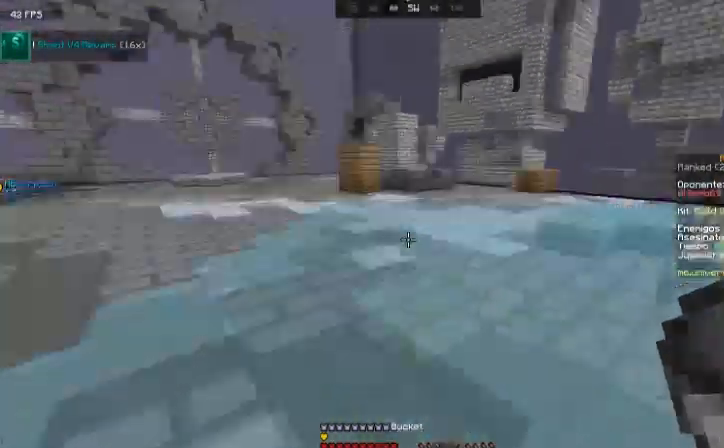
{"keys": ["a", "w"], "mouse": []}
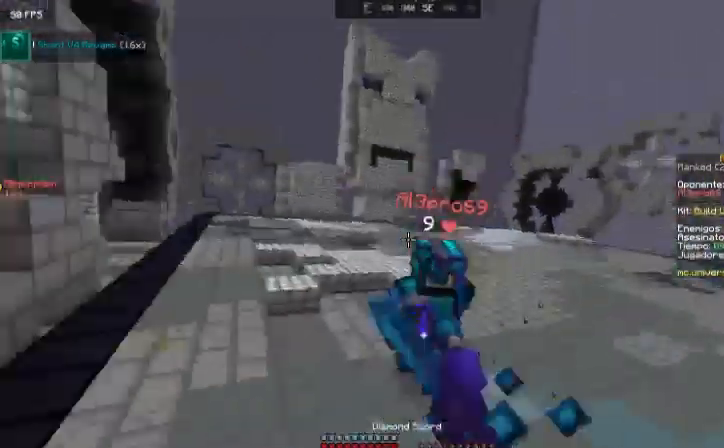
{"keys": ["a", "w"], "mouse": ["left"], "events": [[167, "mouse_left", "down"], [234, "mouse_left", "up"], [367, "mouse_left", "down"], [401, "mouse_left", "up"], [501, "mouse_left", "down"]]}
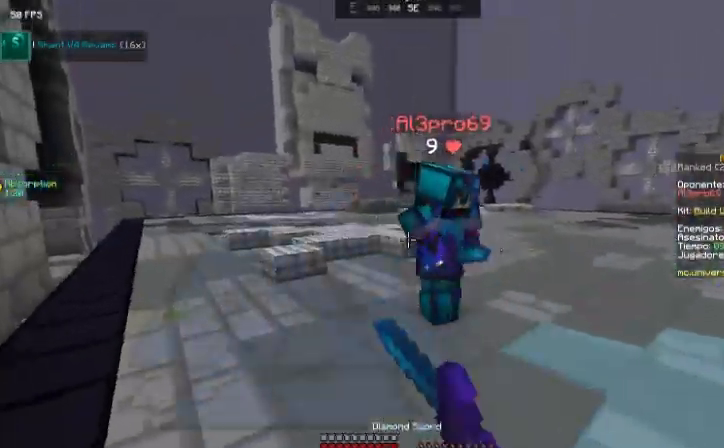
{"keys": [], "mouse": ["left"], "events": [[100, "mouse_left", "up"], [200, "a", "up"], [200, "mouse_left", "down"], [300, "mouse_left", "up"], [367, "mouse_left", "down"], [500, "w", "up"]]}
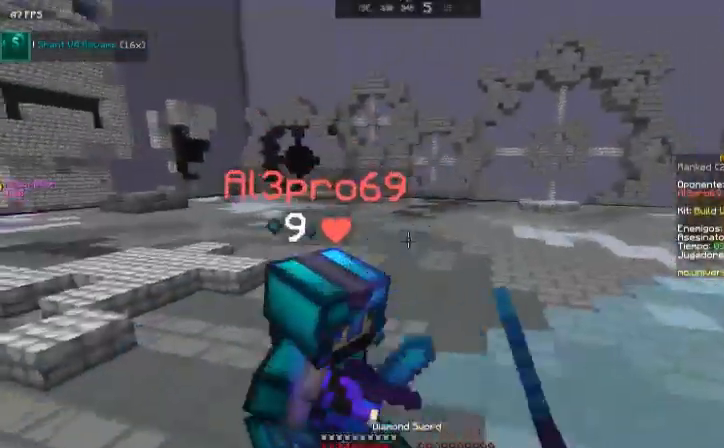
{"keys": ["a", "w"], "mouse": [], "events": [[34, "mouse_left", "up"], [100, "a", "down"], [100, "mouse_left", "down"], [200, "mouse_left", "up"], [200, "s", "down"], [300, "mouse_left", "down"], [401, "s", "up"], [501, "mouse_left", "up"], [501, "w", "down"]]}
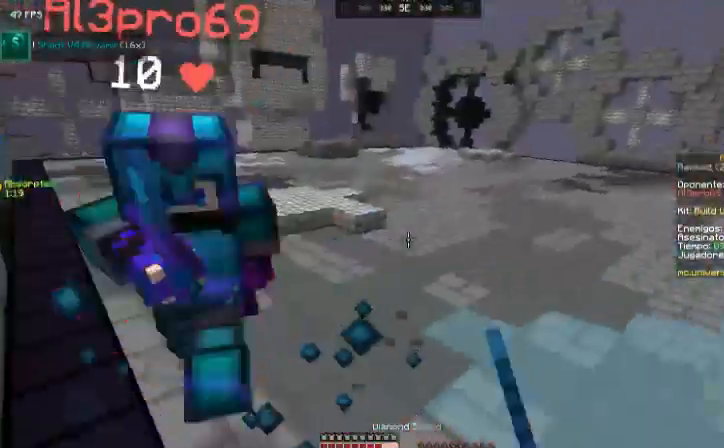
{"keys": ["w"], "mouse": ["left"], "events": [[66, "a", "up"], [100, "mouse_left", "down"], [267, "mouse_left", "up"], [300, "mouse_left", "down"], [400, "mouse_left", "up"], [500, "mouse_left", "down"]]}
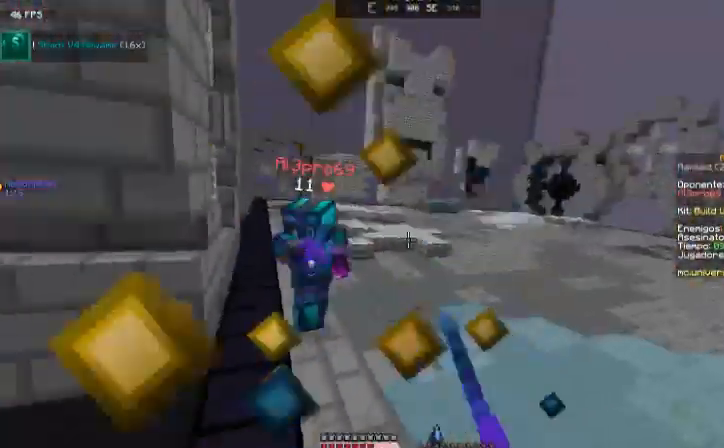
{"keys": [], "mouse": [], "events": [[67, "a", "down"], [100, "mouse_left", "up"], [200, "a", "up"], [200, "mouse_left", "down"], [301, "mouse_left", "up"], [501, "w", "up"]]}
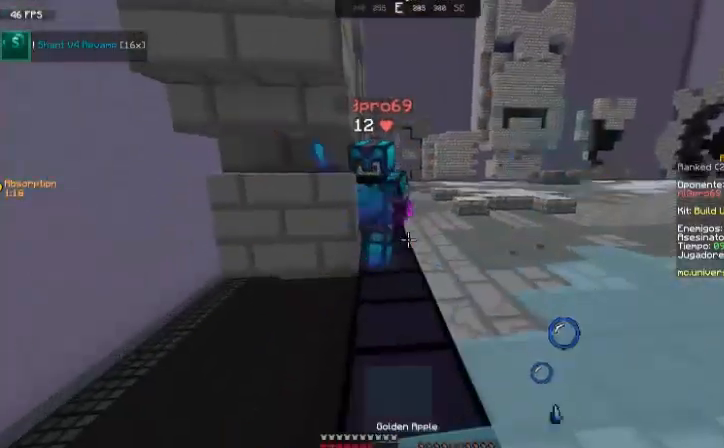
{"keys": ["a", "s"], "mouse": ["right"], "events": [[33, "mouse_right", "down"], [100, "s", "down"], [233, "s", "up"], [300, "s", "down"], [367, "a", "down"]]}
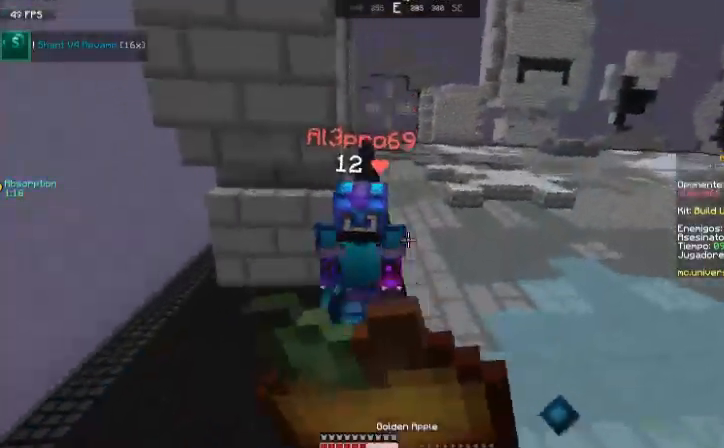
{"keys": ["a", "w"], "mouse": ["right"]}
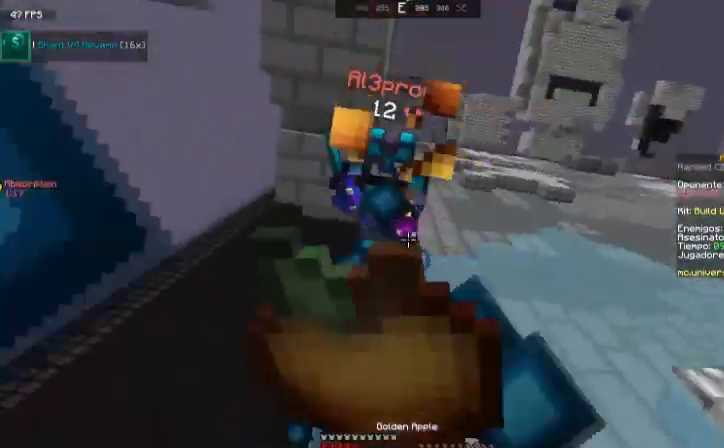
{"keys": ["w"], "mouse": ["right"], "events": [[100, "a", "up"]]}
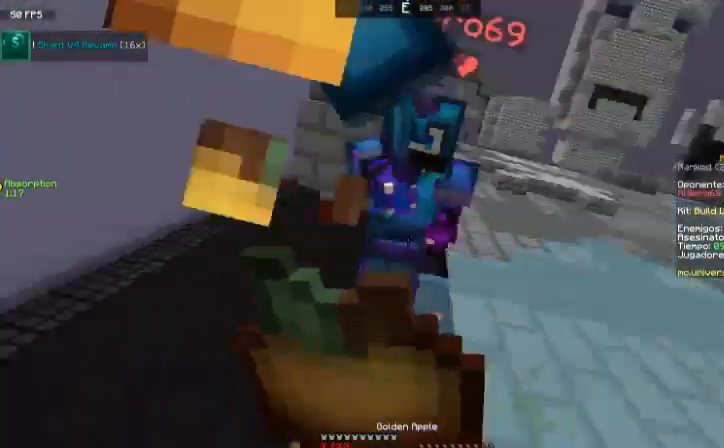
{"keys": ["w"], "mouse": [], "events": [[434, "mouse_left", "down"], [434, "mouse_right", "up"], [501, "mouse_left", "up"]]}
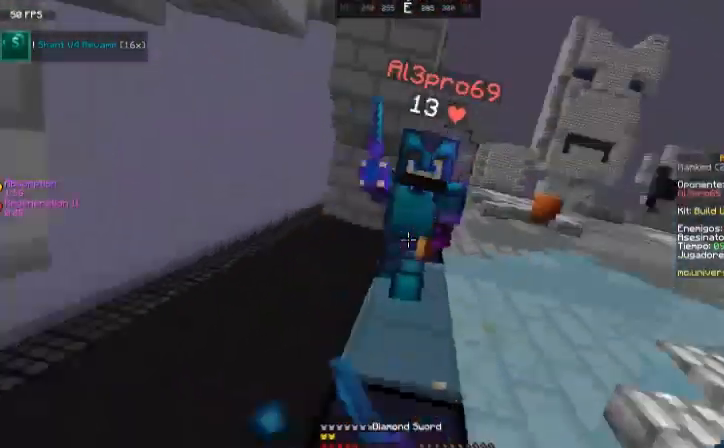
{"keys": ["w"], "mouse": ["left"], "events": [[66, "mouse_left", "down"], [167, "mouse_left", "up"], [367, "mouse_left", "down"]]}
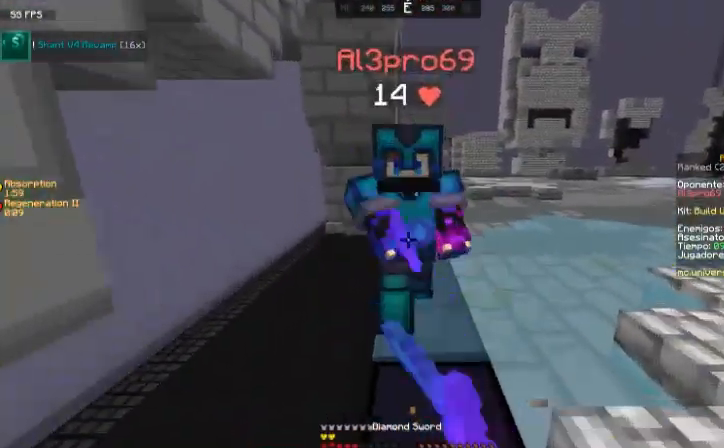
{"keys": ["w"], "mouse": [], "events": [[67, "mouse_left", "up"], [100, "mouse_left", "down"], [267, "mouse_left", "up"], [401, "mouse_left", "down"], [434, "mouse_left", "up"]]}
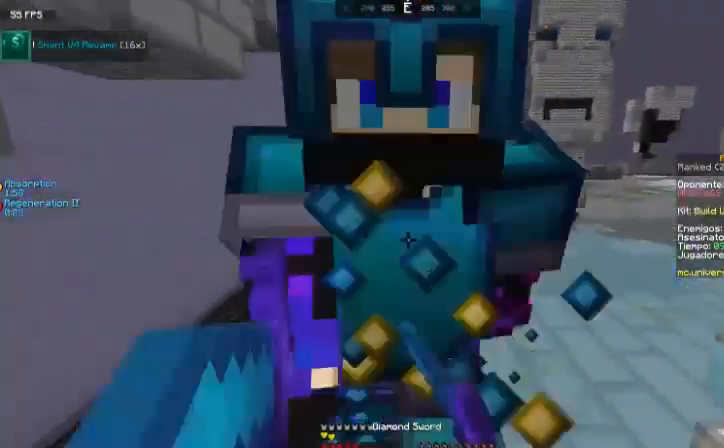
{"keys": [], "mouse": [], "events": [[33, "mouse_left", "down"], [100, "mouse_left", "up"], [133, "mouse_left", "down"], [167, "mouse_left", "up"], [300, "mouse_left", "down"], [400, "mouse_left", "up"], [467, "mouse_left", "down"], [467, "w", "up"], [500, "mouse_left", "up"]]}
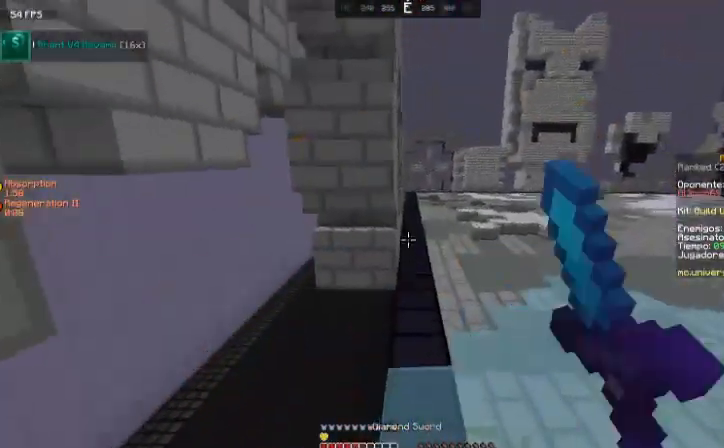
{"keys": ["w"], "mouse": [], "events": [[67, "mouse_left", "down"], [100, "mouse_left", "up"], [100, "s", "down"], [167, "mouse_left", "down"], [301, "s", "up"], [367, "mouse_left", "up"], [401, "w", "down"]]}
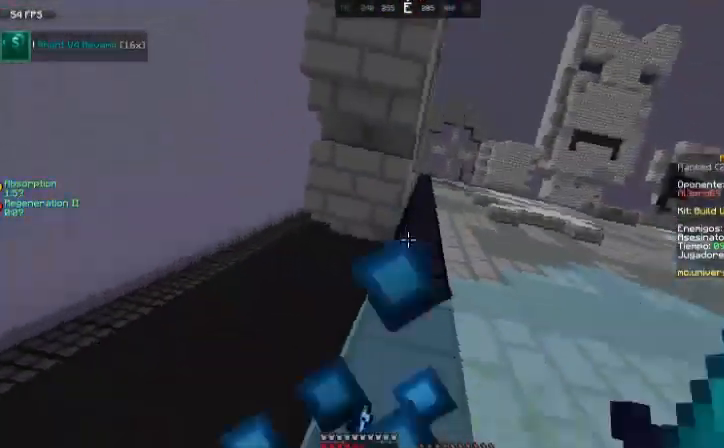
{"keys": ["w"], "mouse": [], "events": [[66, "space", "down"], [500, "space", "up"]]}
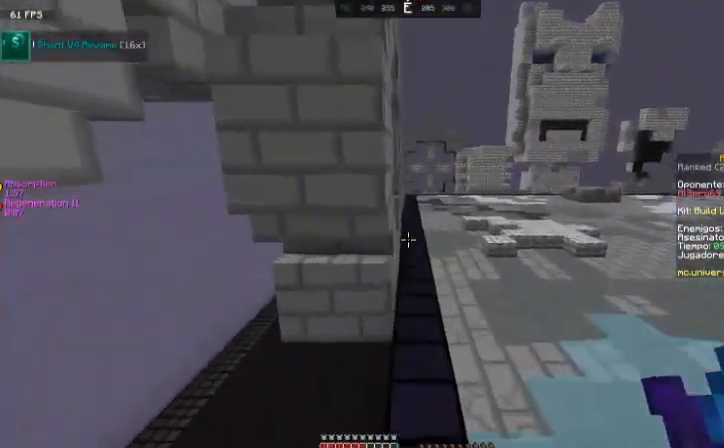
{"keys": ["space", "w"], "mouse": [], "events": [[300, "space", "down"]]}
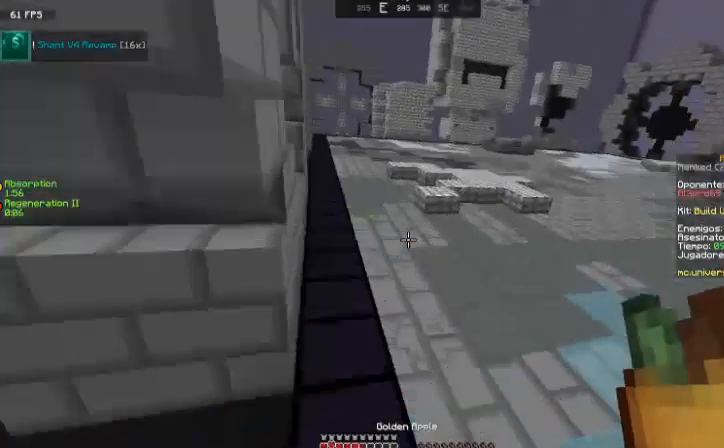
{"keys": ["a", "w"], "mouse": ["right"], "events": [[66, "mouse_right", "down"], [467, "a", "down"], [467, "space", "up"]]}
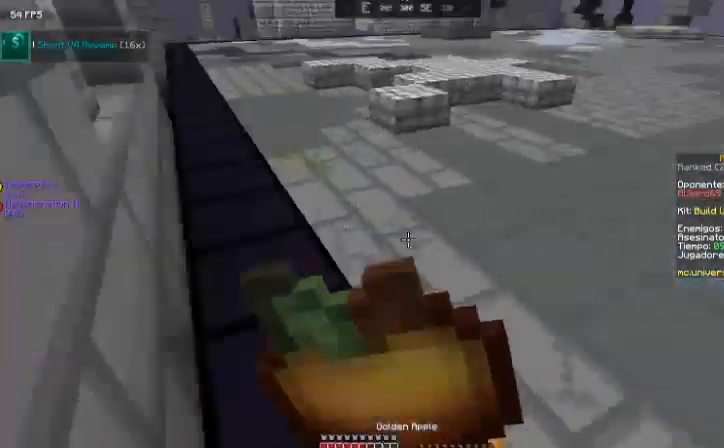
{"keys": ["a", "s"], "mouse": ["right"], "events": [[100, "w", "up"], [267, "s", "down"], [367, "space", "down"], [434, "space", "up"]]}
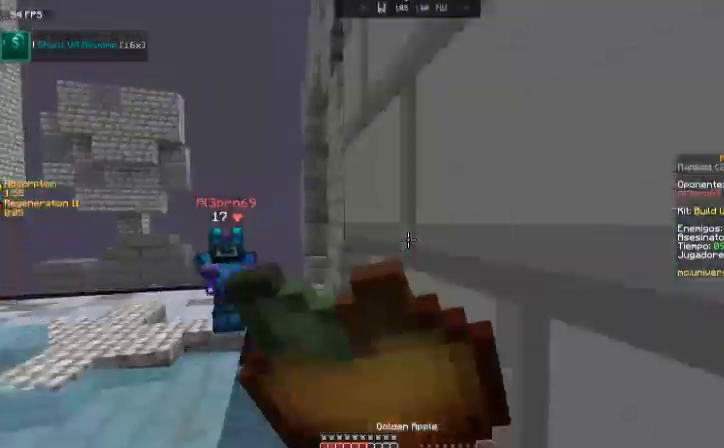
{"keys": ["a", "d", "s"], "mouse": ["right"], "events": [[300, "d", "down"], [367, "a", "up"], [500, "a", "down"]]}
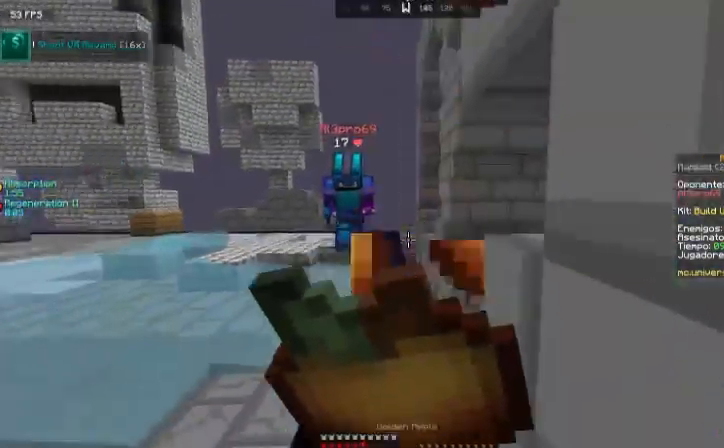
{"keys": [], "mouse": ["right"], "events": [[100, "d", "up"], [200, "s", "up"], [367, "a", "up"], [401, "a", "down"], [467, "a", "up"]]}